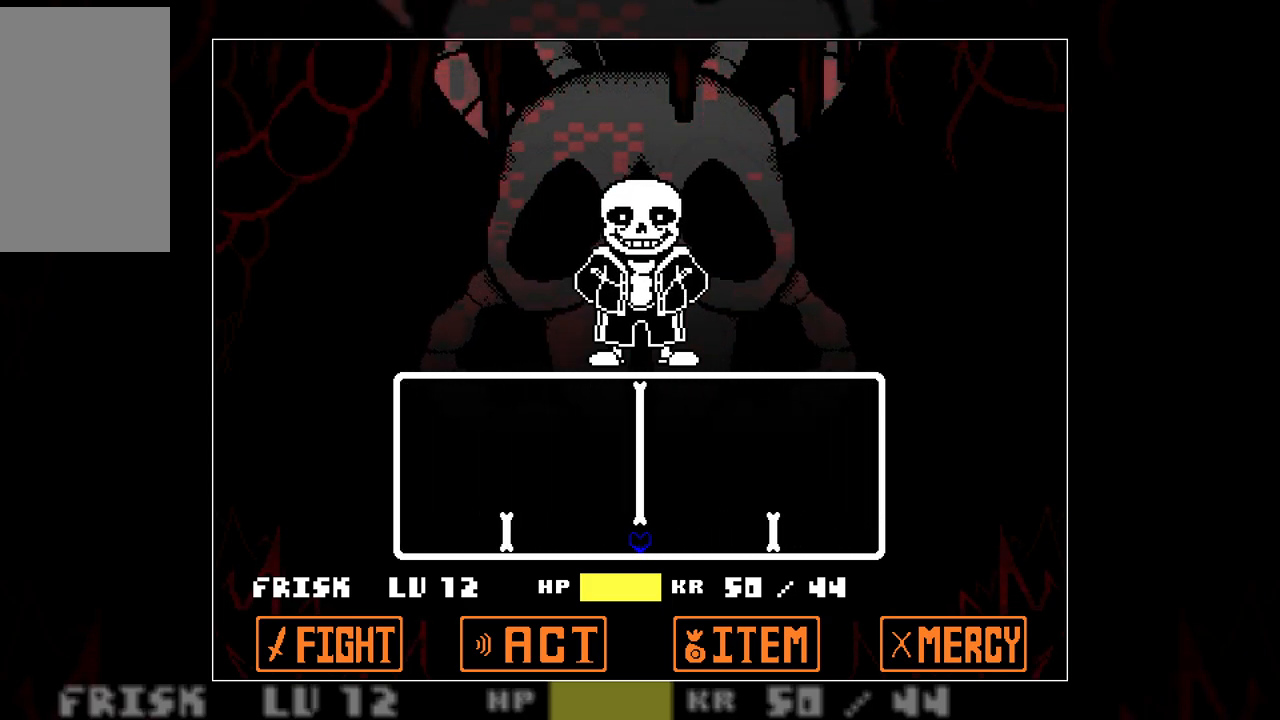
Gameplay with keyboard; each line is a JSON object with the keys held at the frame after it. "events" lists presses ("down") and releases ("up") of "c", "down", "left", "right", "up", "x" and "z" between this image and that frame as [ms after this image, input, new state], when the widget could be followed in between. No other keys are recorded. Mouse input is not recorded.
{"keys": [], "events": [[83, "up", "down"], [183, "up", "up"]]}
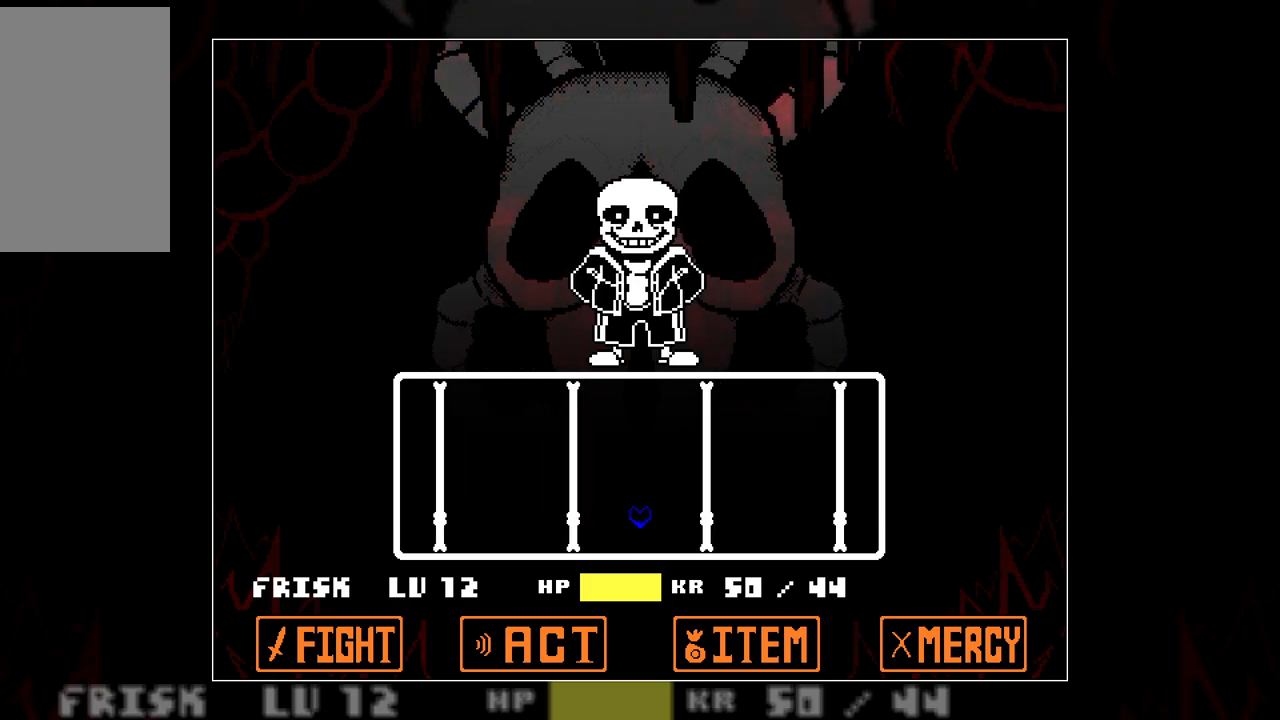
{"keys": [], "events": [[250, "up", "down"], [333, "up", "up"]]}
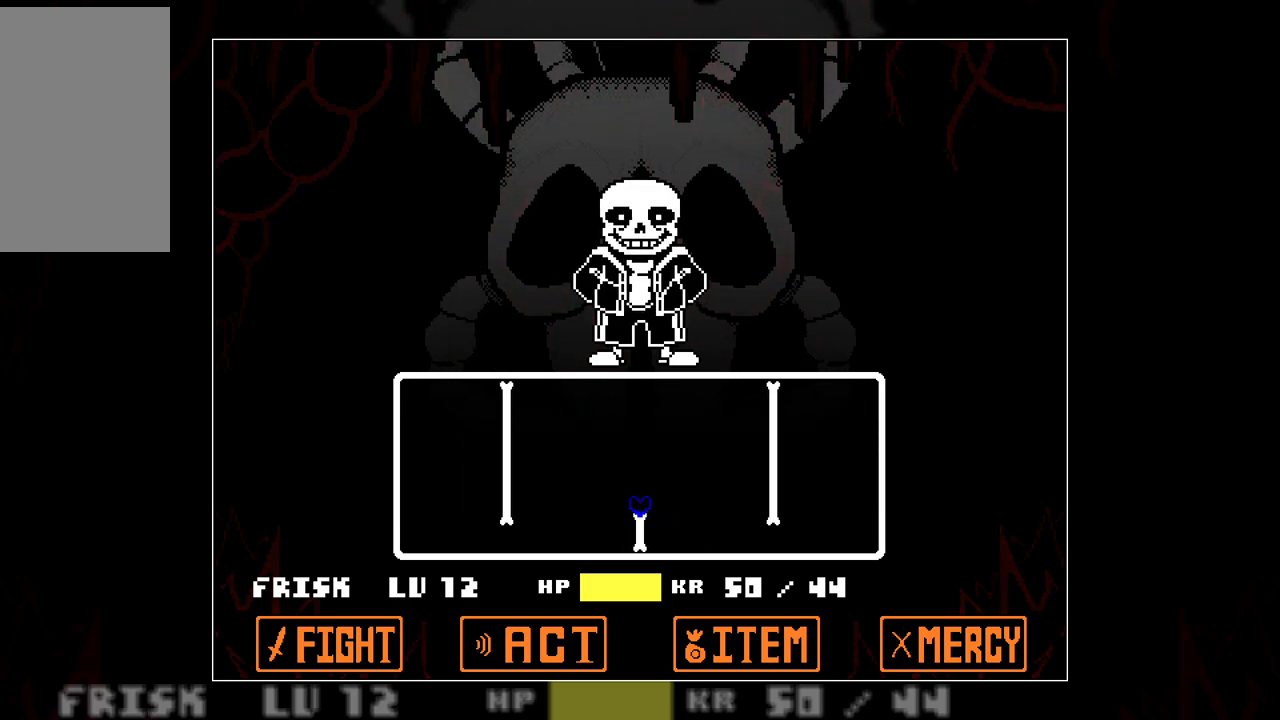
{"keys": ["up"], "events": [[400, "up", "down"]]}
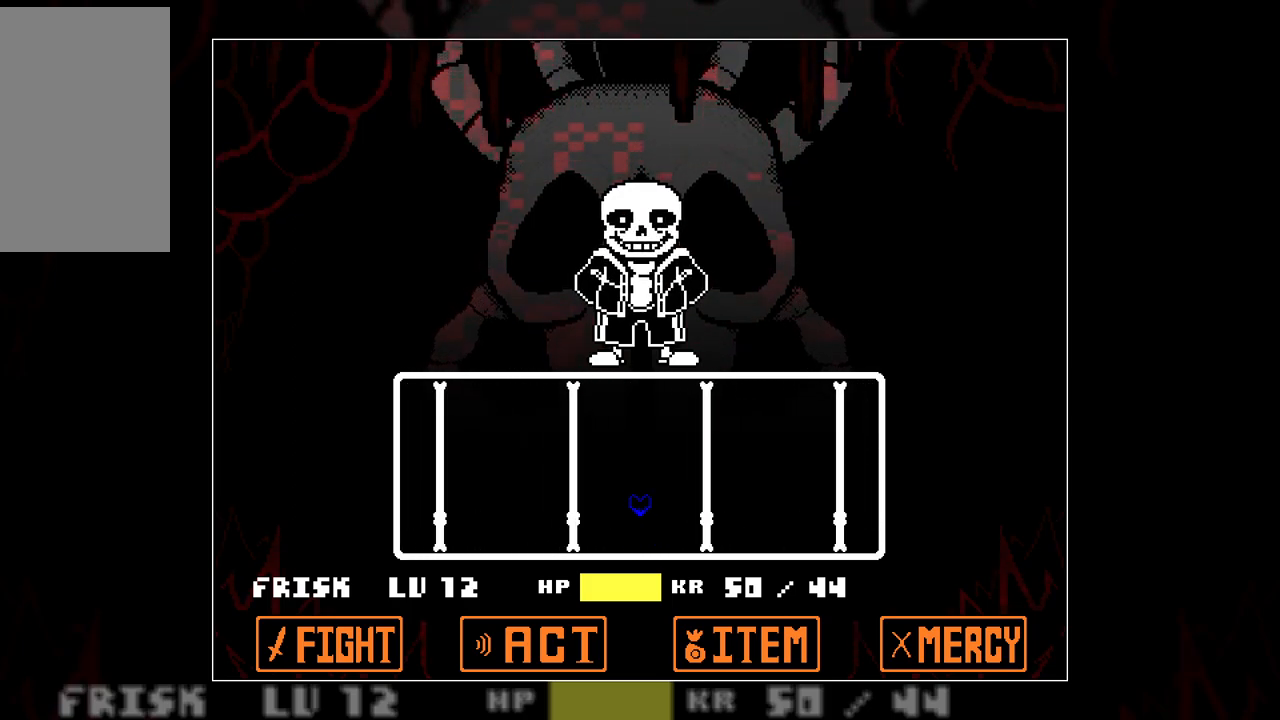
{"keys": [], "events": [[50, "up", "up"]]}
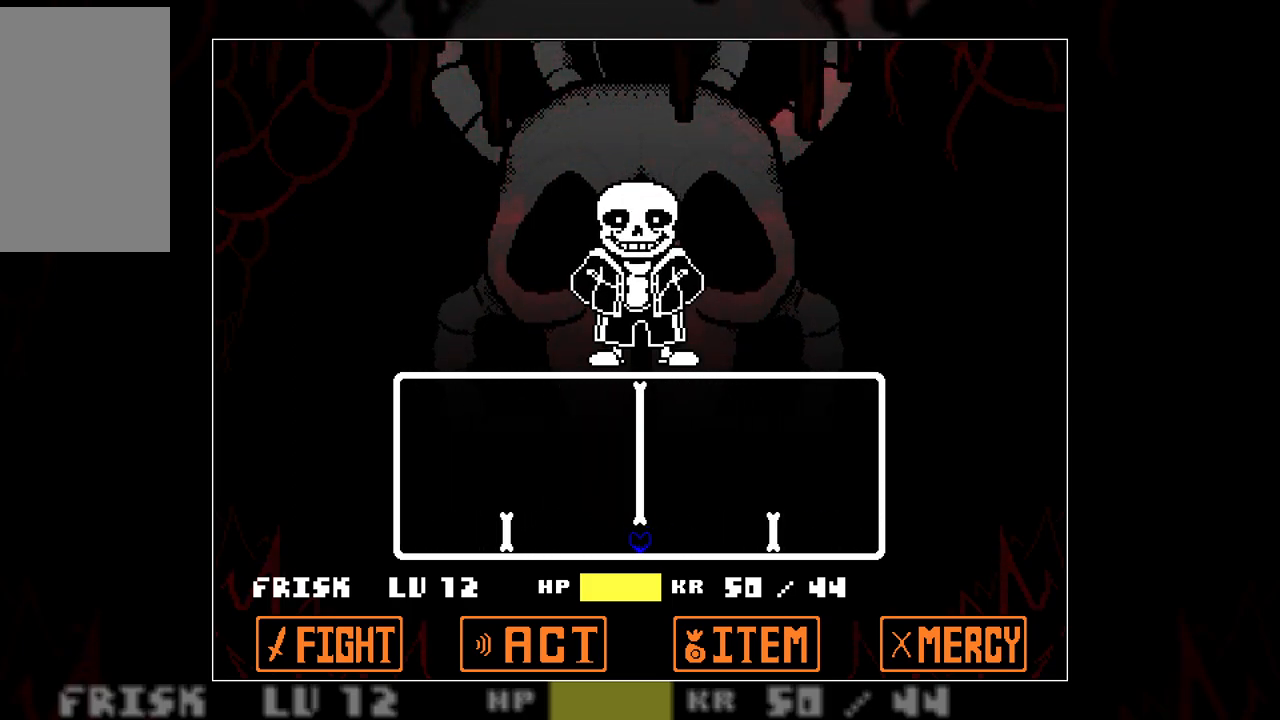
{"keys": [], "events": [[100, "up", "down"], [200, "up", "up"]]}
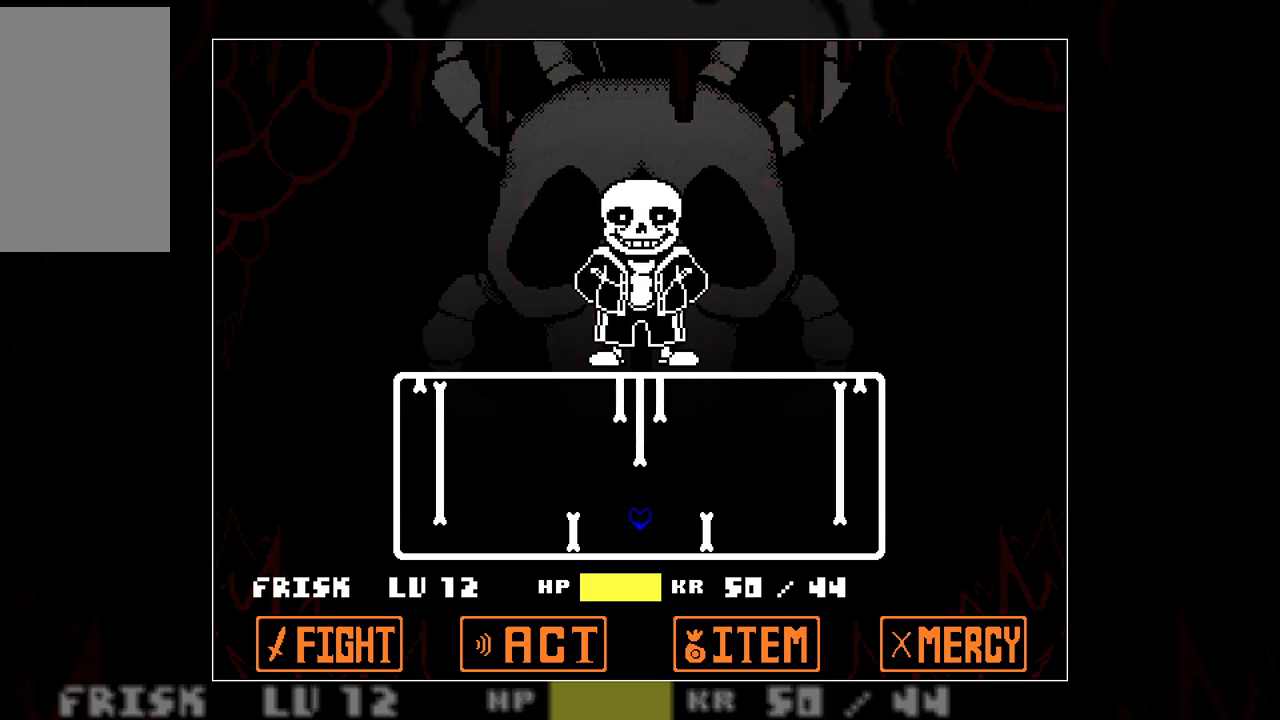
{"keys": [], "events": [[33, "right", "down"], [400, "right", "up"]]}
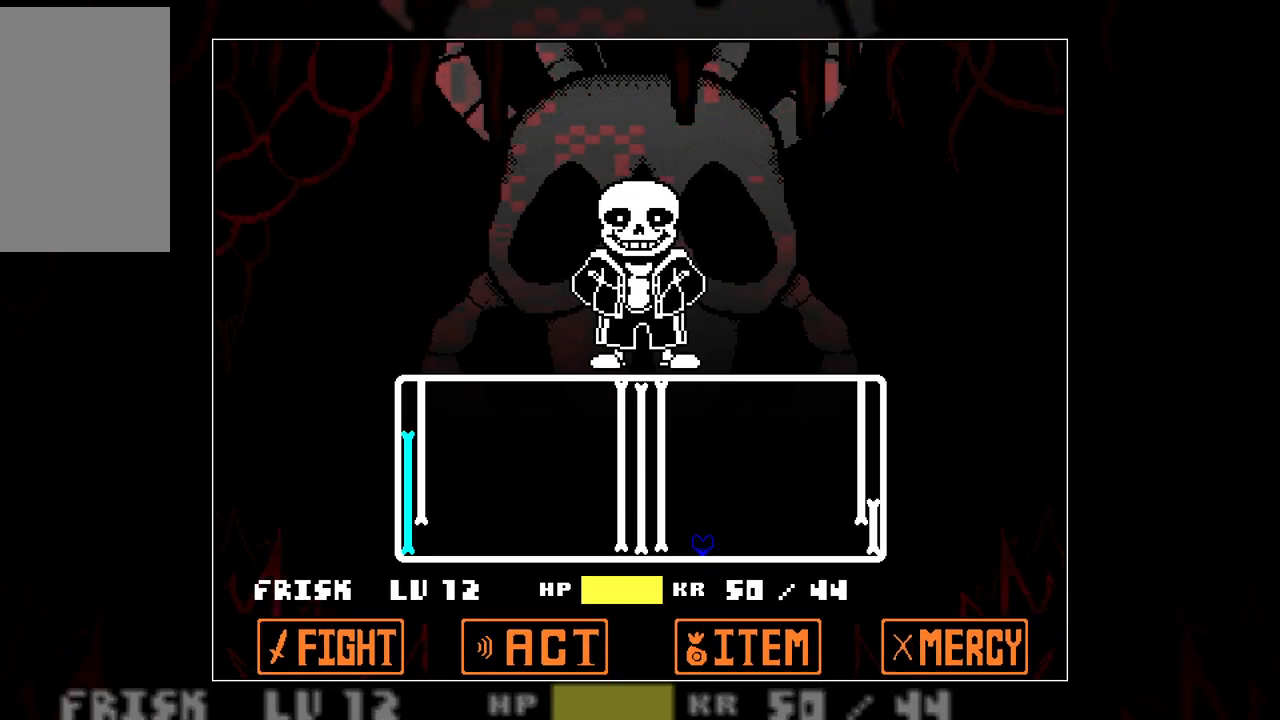
{"keys": ["up"], "events": [[50, "up", "down"]]}
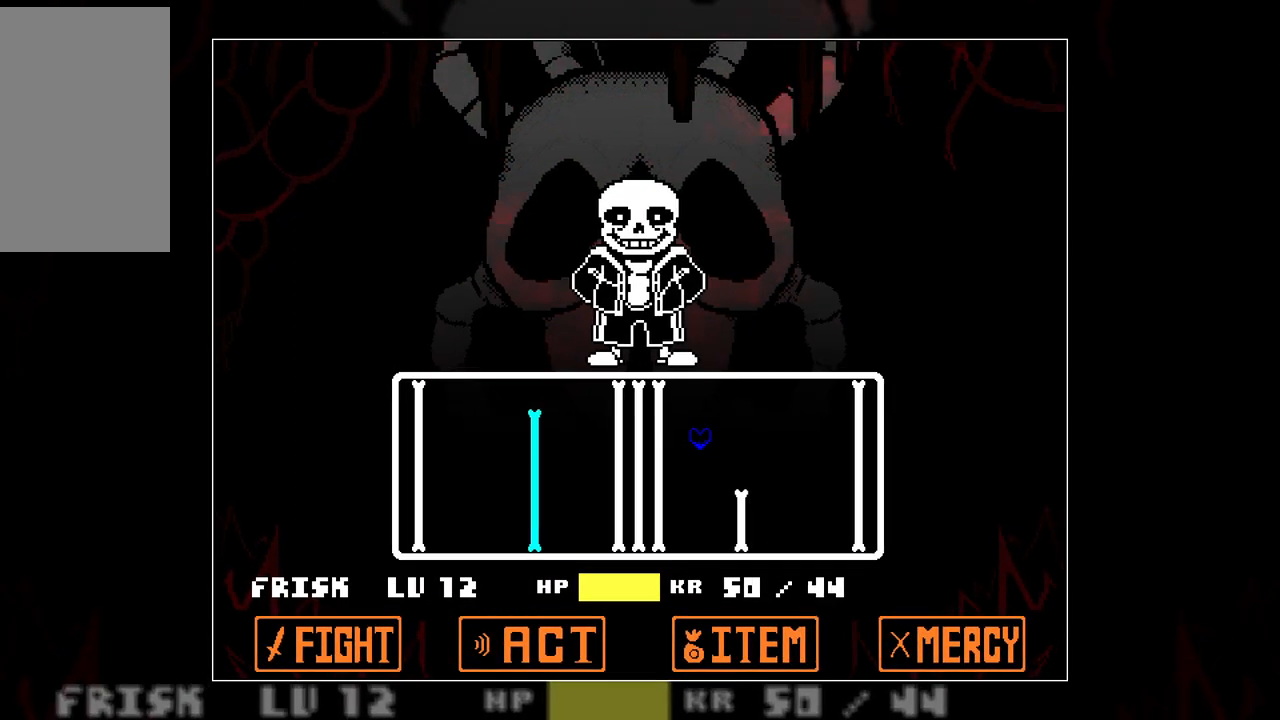
{"keys": [], "events": [[50, "up", "up"]]}
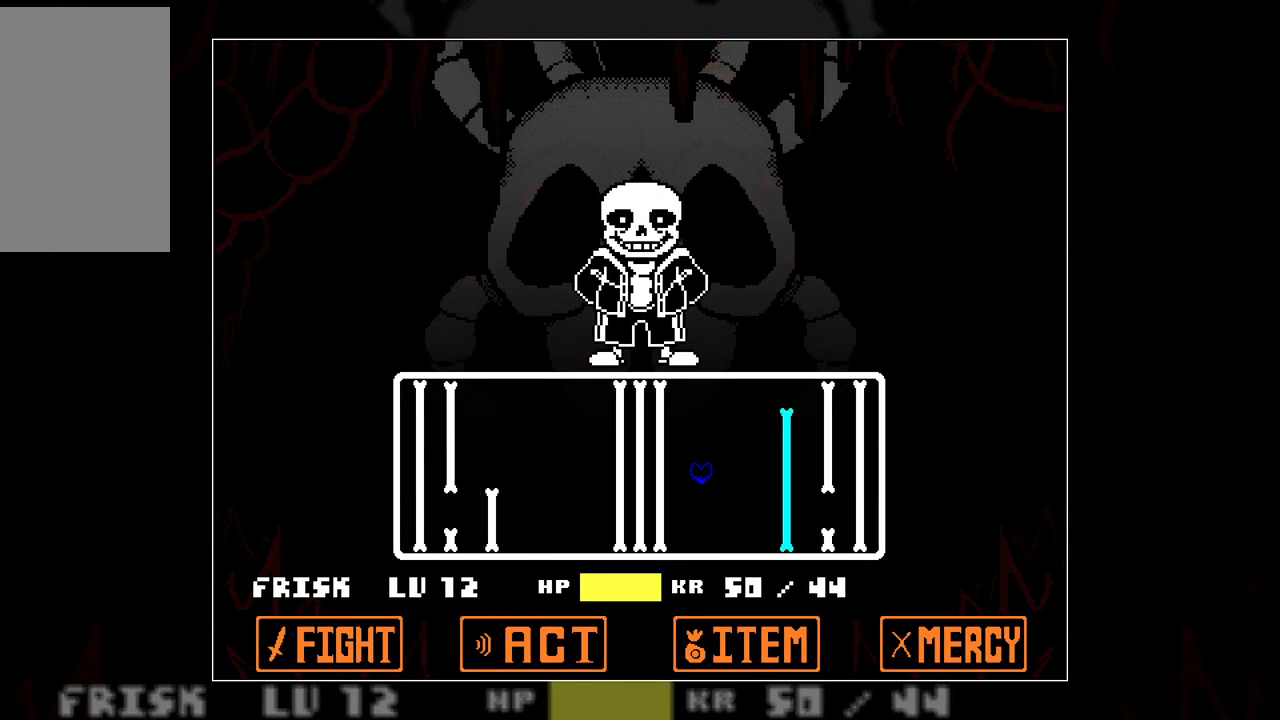
{"keys": ["right"], "events": [[317, "up", "down"], [400, "right", "down"], [400, "up", "up"]]}
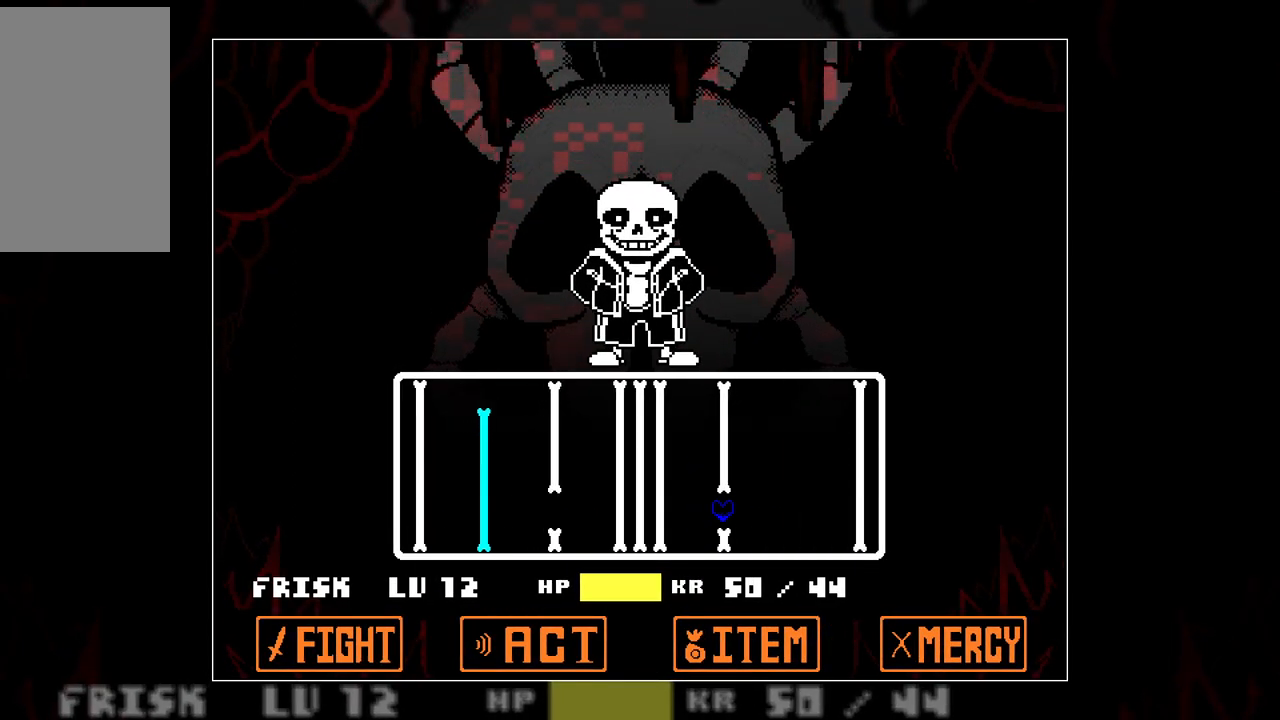
{"keys": [], "events": [[100, "right", "up"]]}
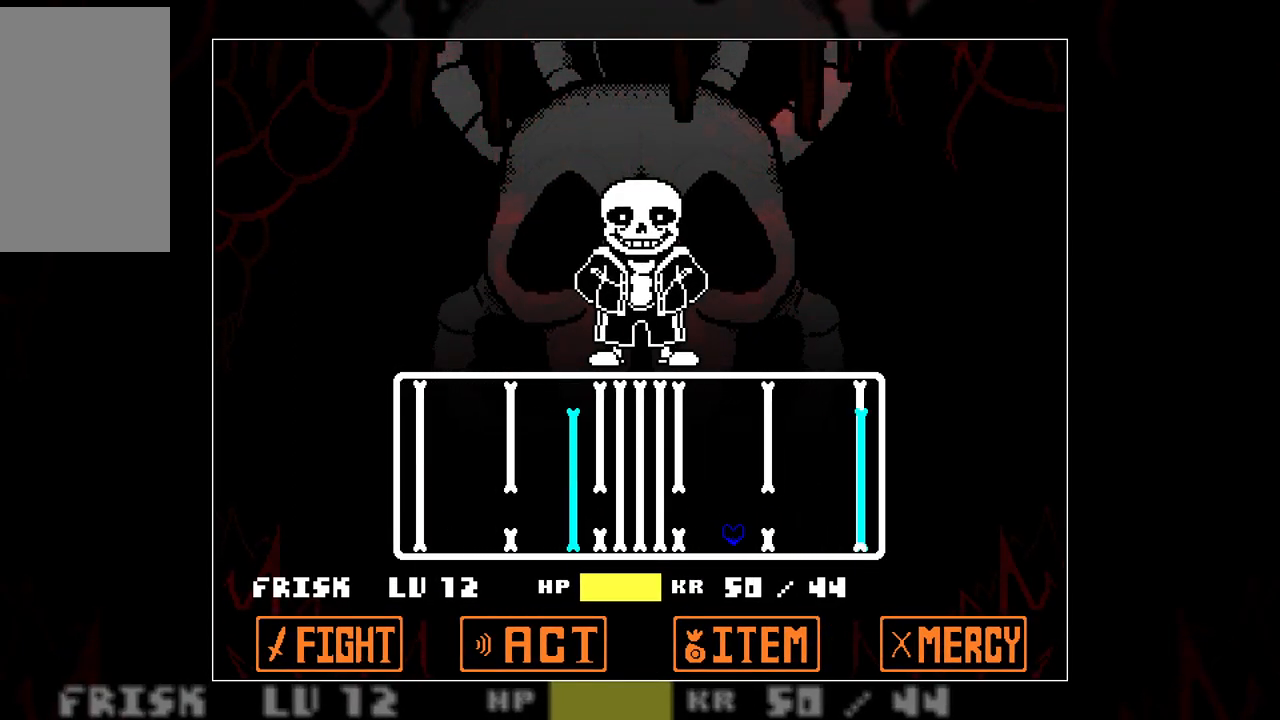
{"keys": [], "events": [[17, "up", "down"], [67, "up", "up"], [200, "right", "down"], [283, "right", "up"]]}
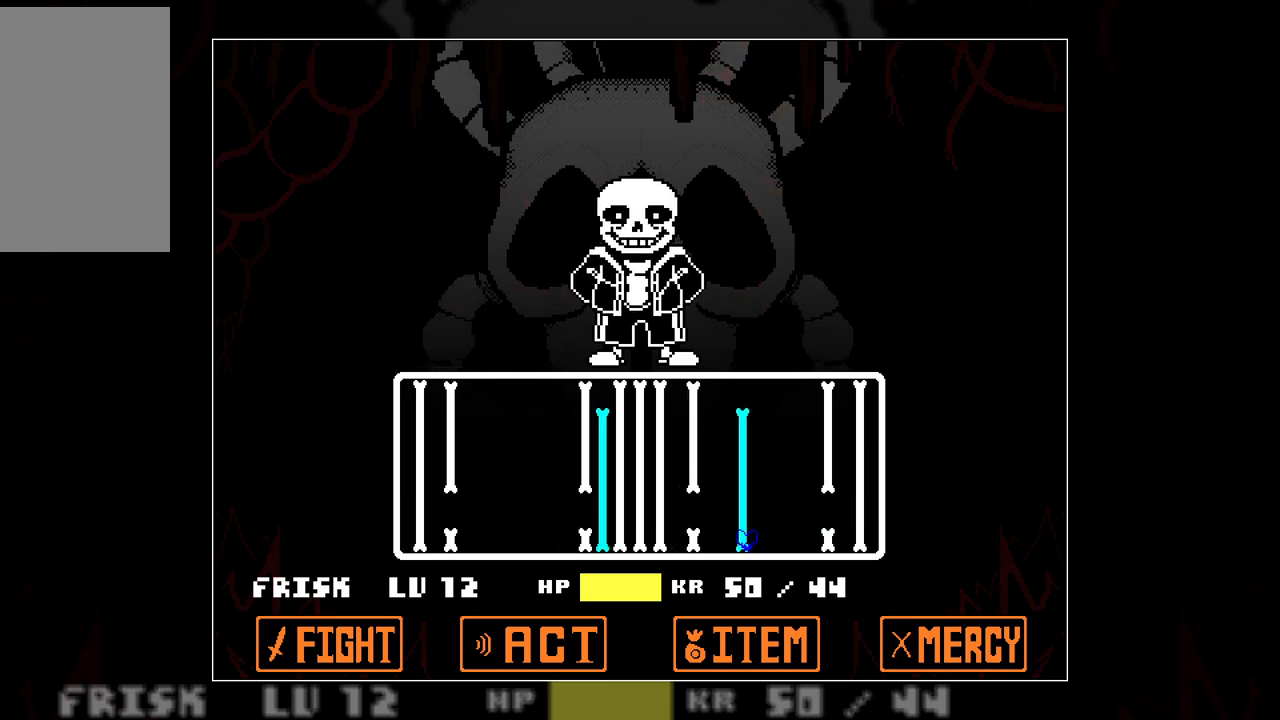
{"keys": [], "events": [[167, "up", "down"], [267, "up", "up"]]}
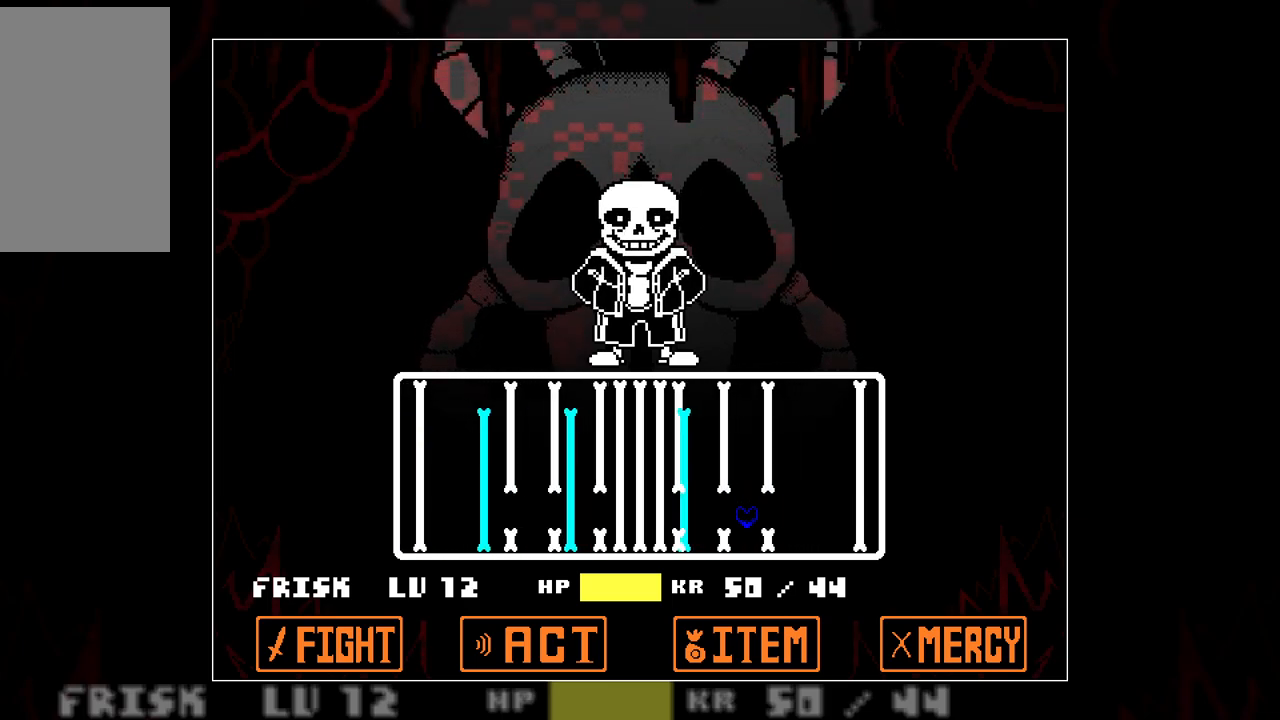
{"keys": ["up"], "events": [[433, "up", "down"]]}
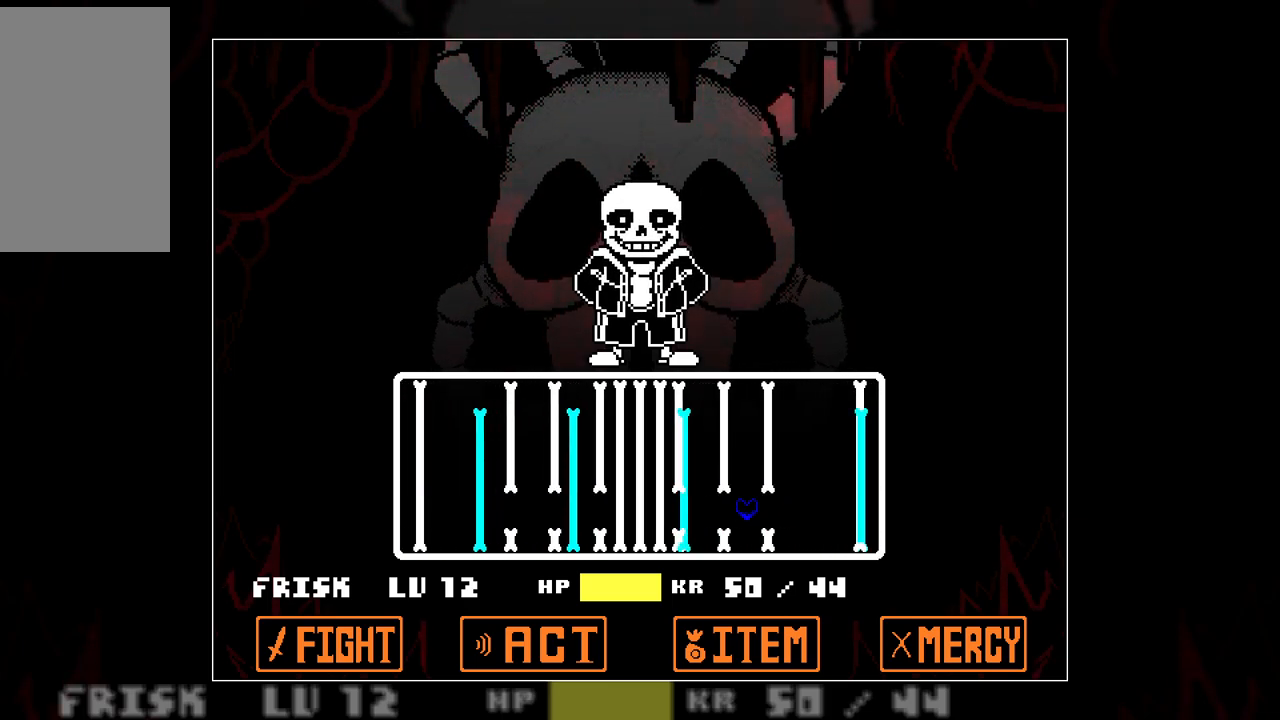
{"keys": [], "events": [[17, "up", "up"]]}
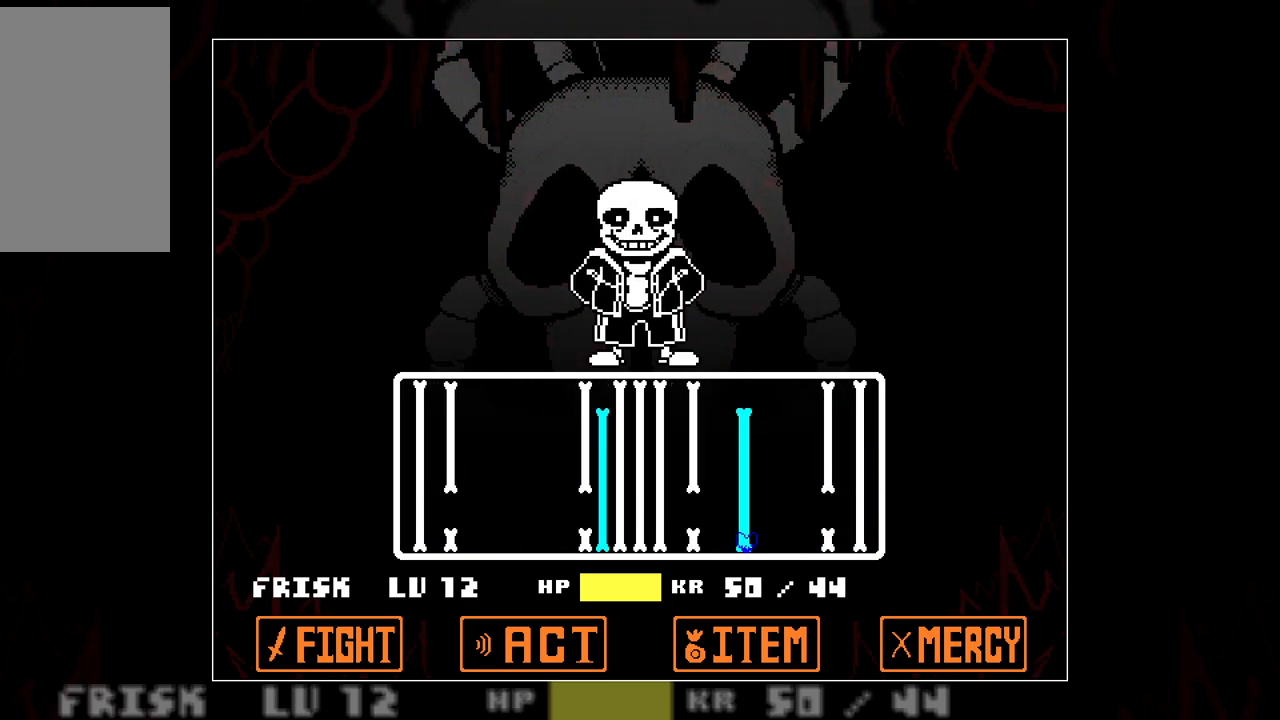
{"keys": [], "events": [[167, "up", "down"], [267, "up", "up"]]}
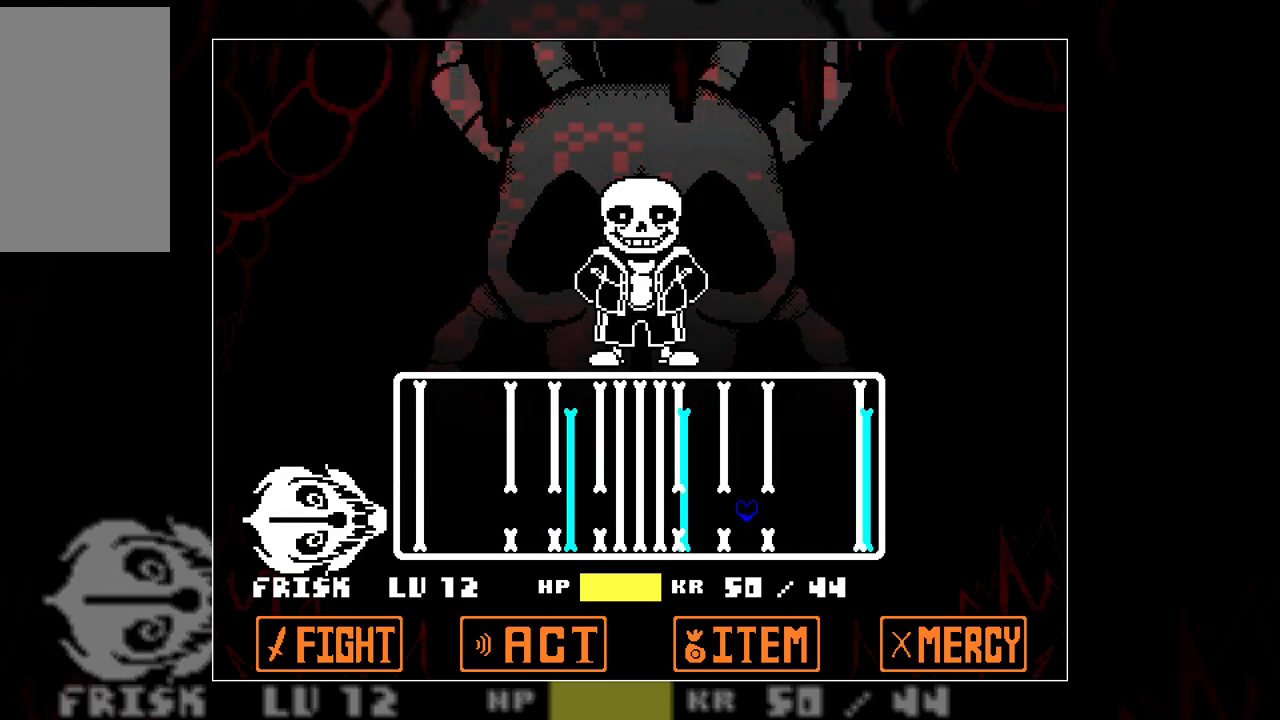
{"keys": ["up"], "events": [[467, "up", "down"]]}
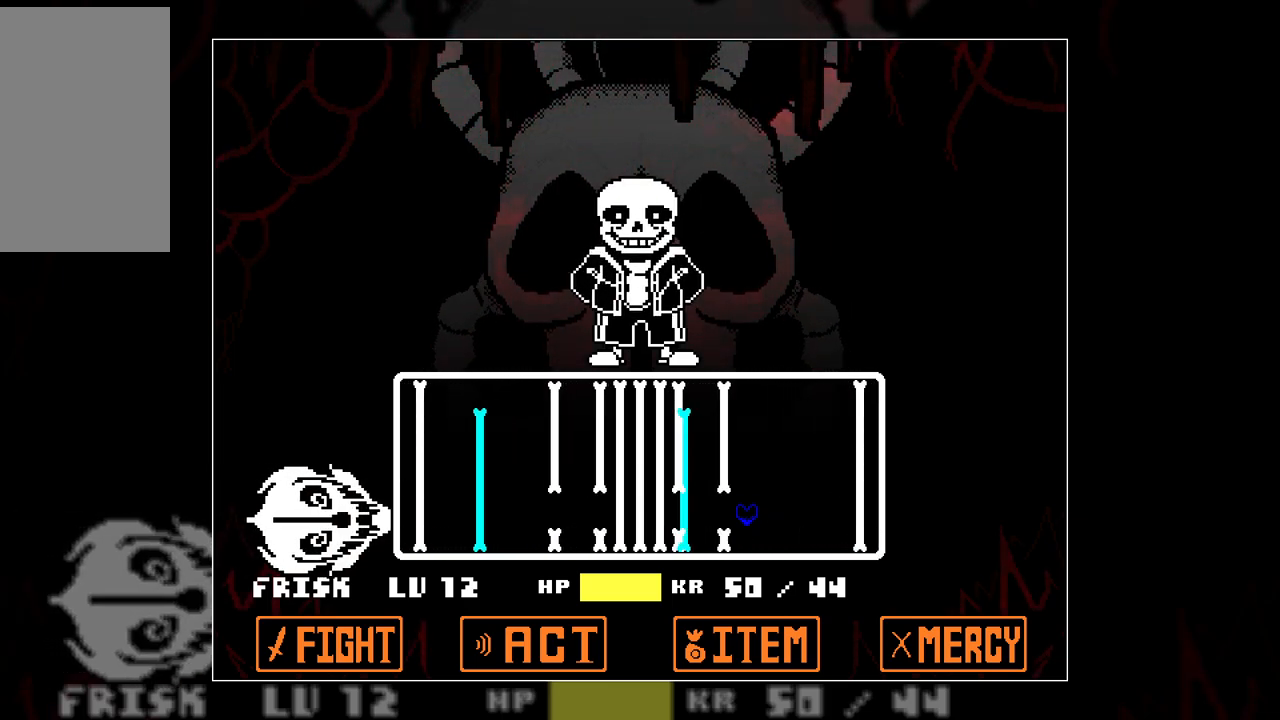
{"keys": [], "events": [[17, "up", "up"]]}
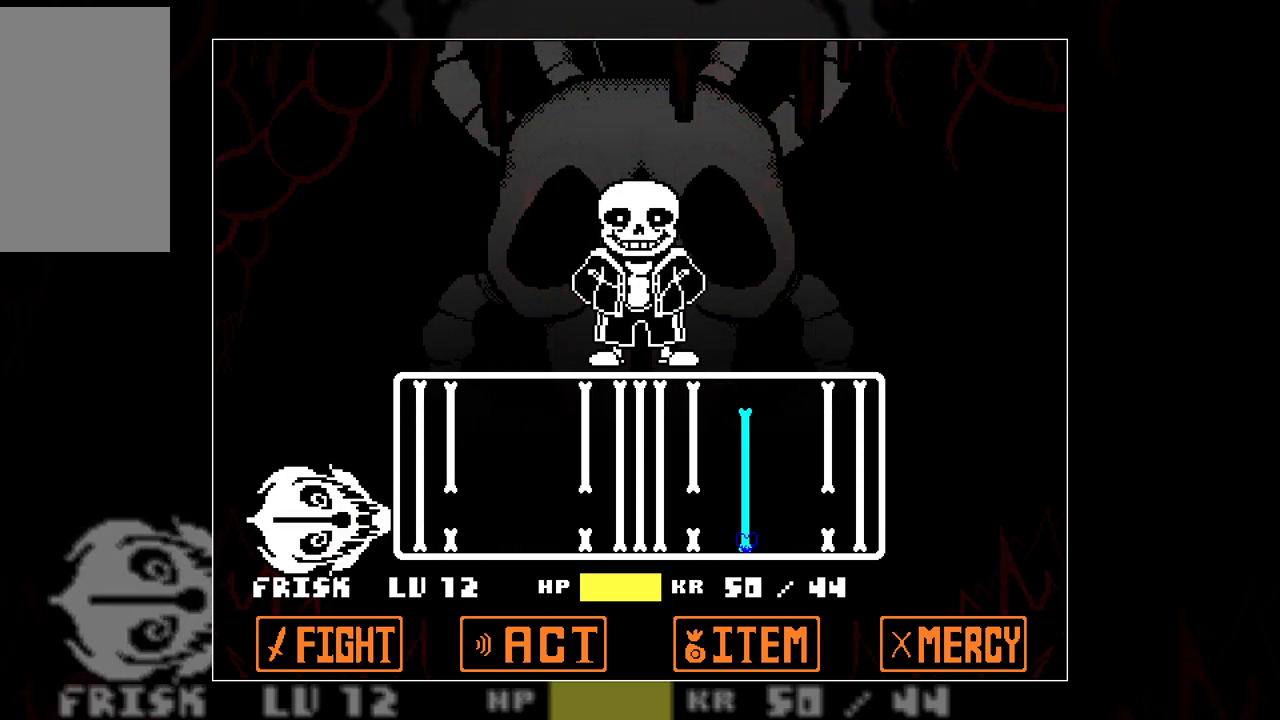
{"keys": [], "events": [[167, "up", "down"], [267, "up", "up"]]}
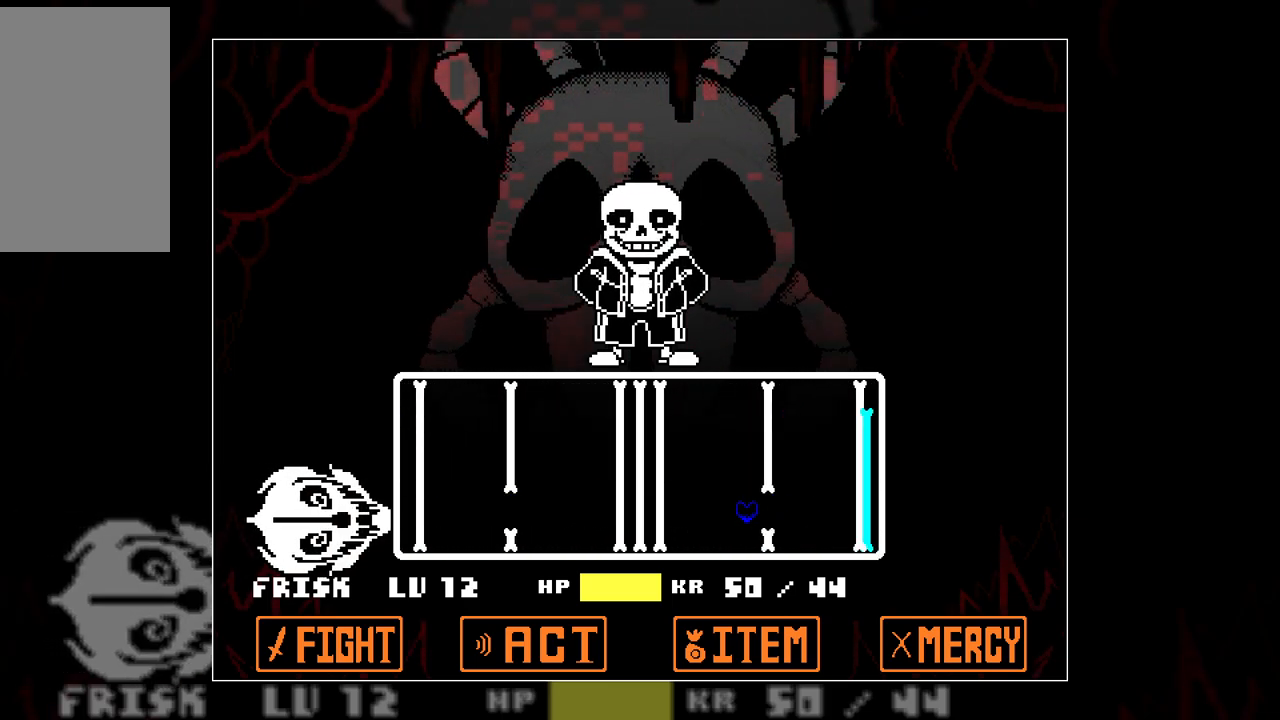
{"keys": ["up"], "events": [[183, "up", "down"]]}
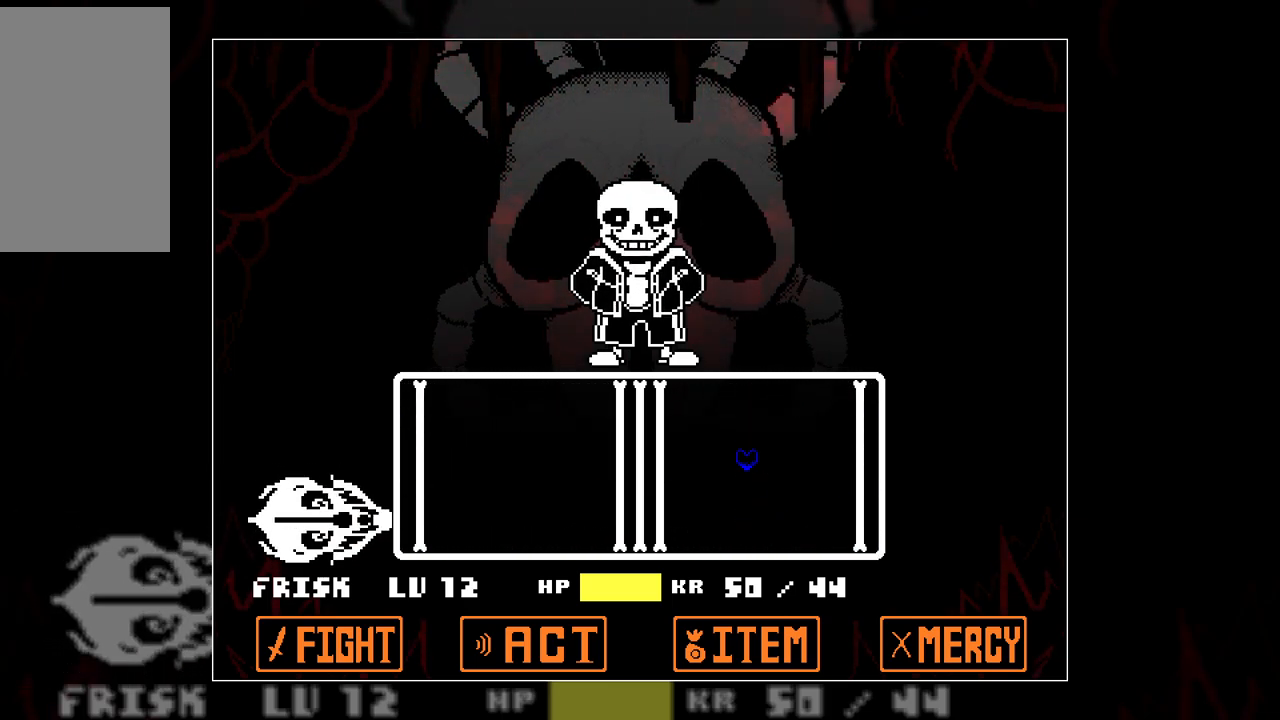
{"keys": [], "events": [[283, "left", "down"], [333, "up", "up"], [383, "left", "up"]]}
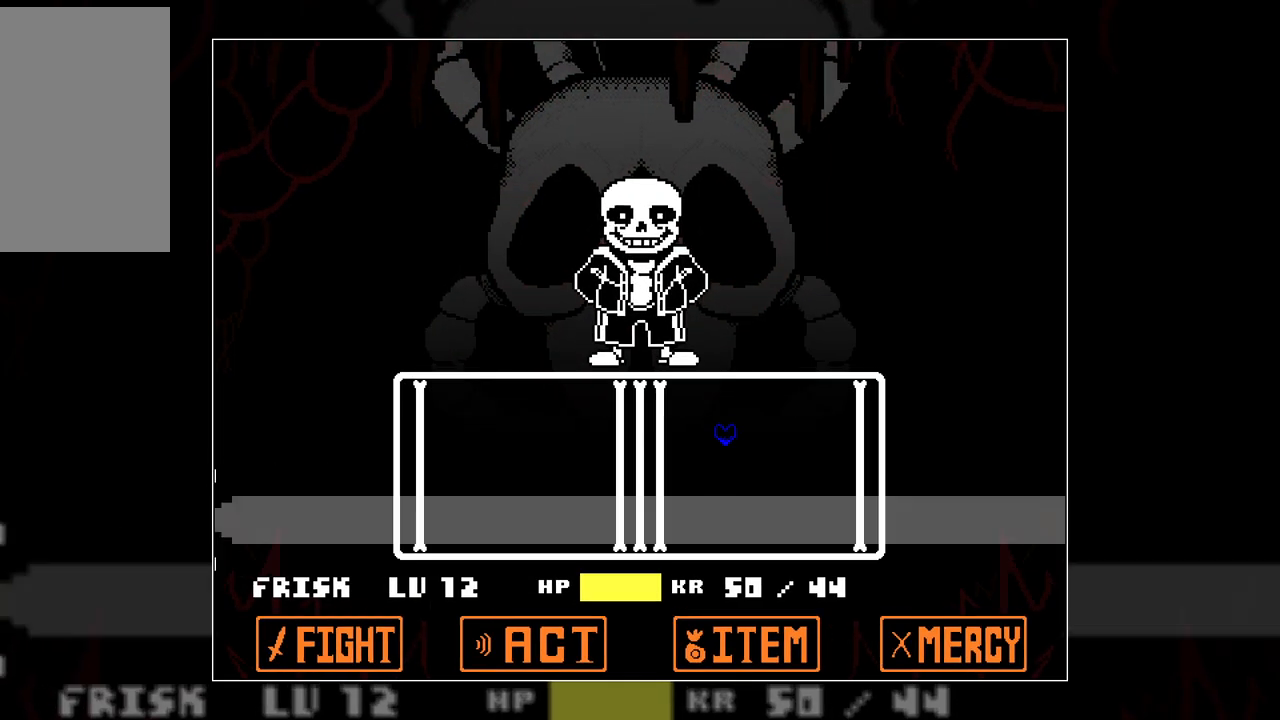
{"keys": ["up"], "events": [[450, "up", "down"]]}
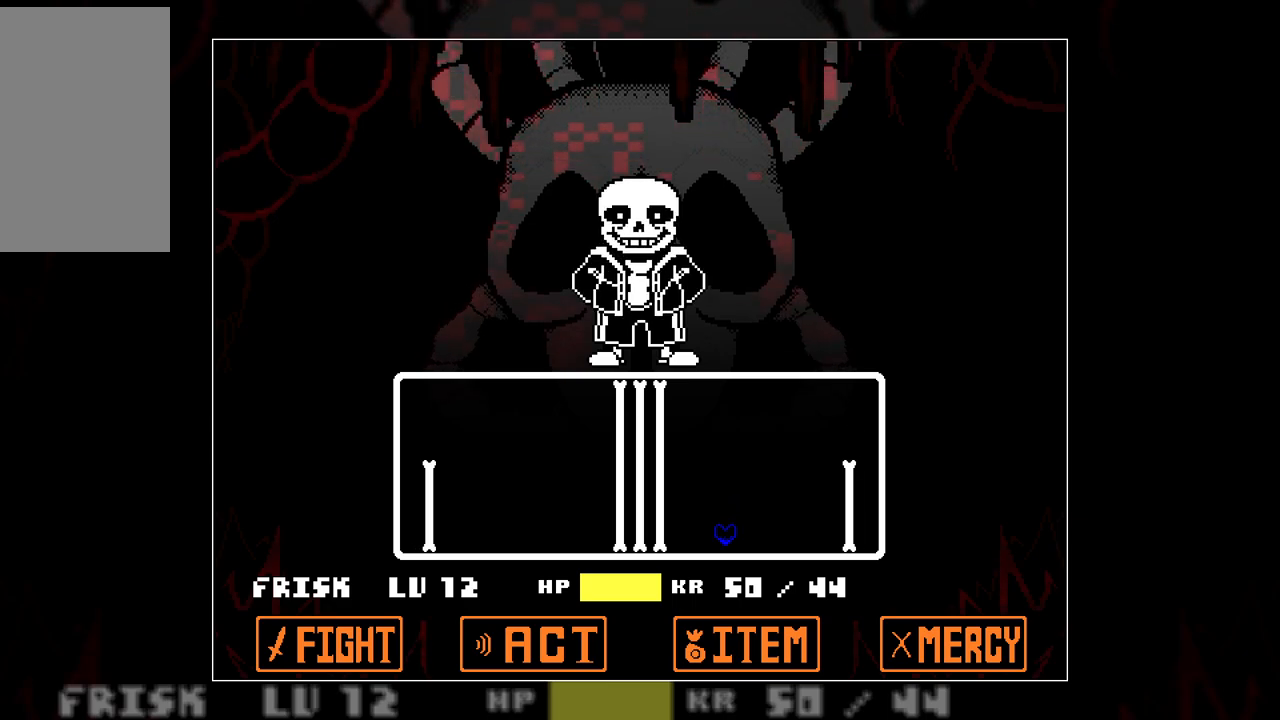
{"keys": ["right"], "events": [[233, "right", "down"], [367, "up", "up"]]}
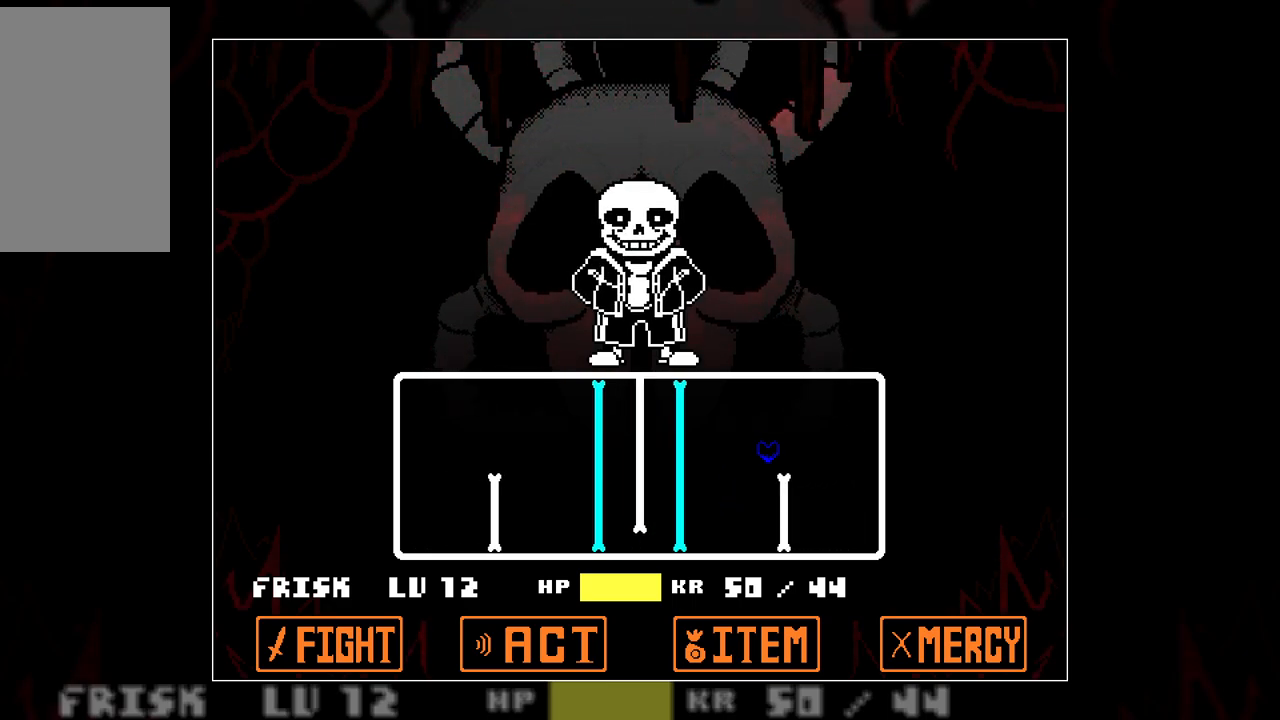
{"keys": [], "events": [[100, "right", "up"]]}
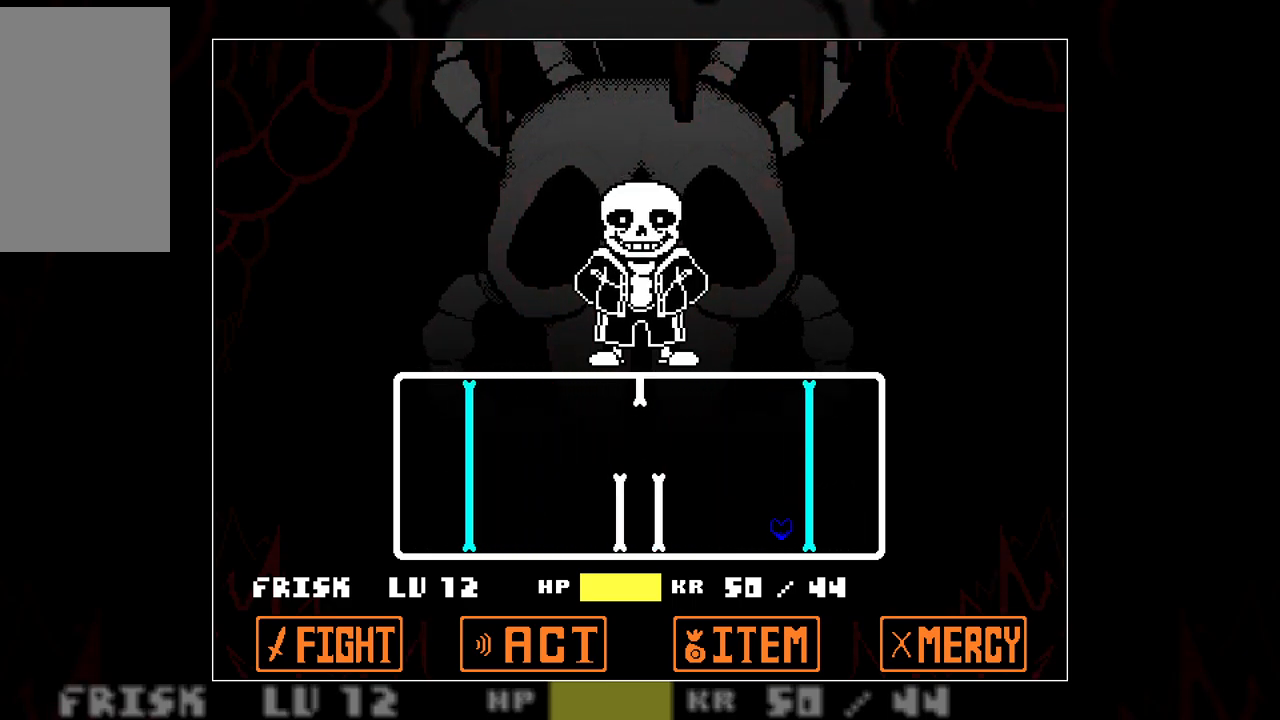
{"keys": ["left", "up"], "events": [[67, "up", "down"], [117, "right", "down"], [500, "left", "down"], [500, "right", "up"]]}
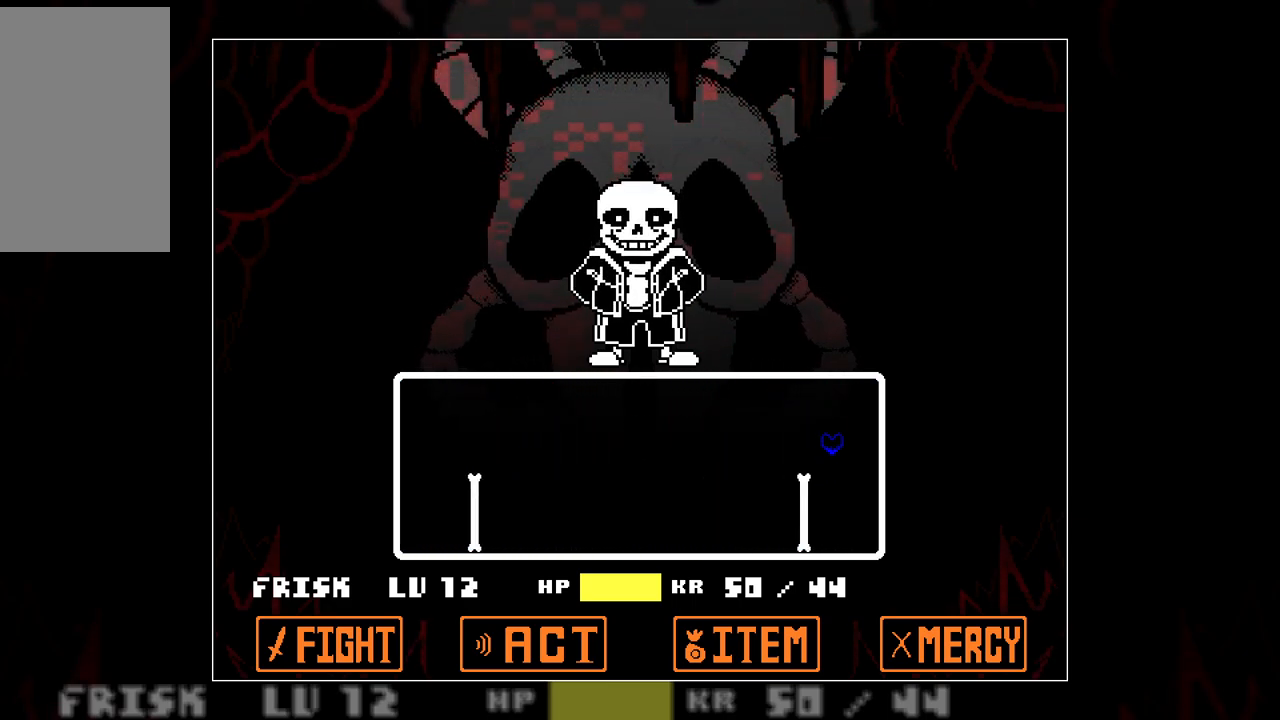
{"keys": ["left"], "events": [[83, "up", "up"]]}
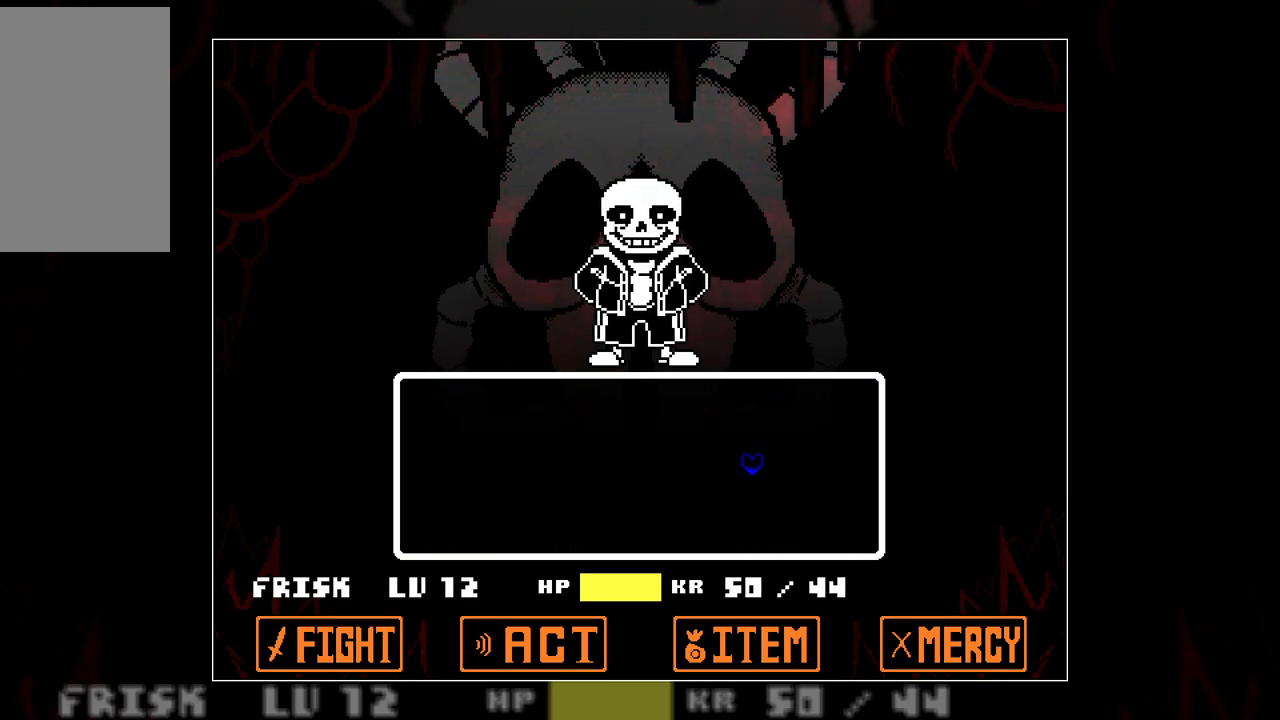
{"keys": [], "events": [[383, "left", "up"]]}
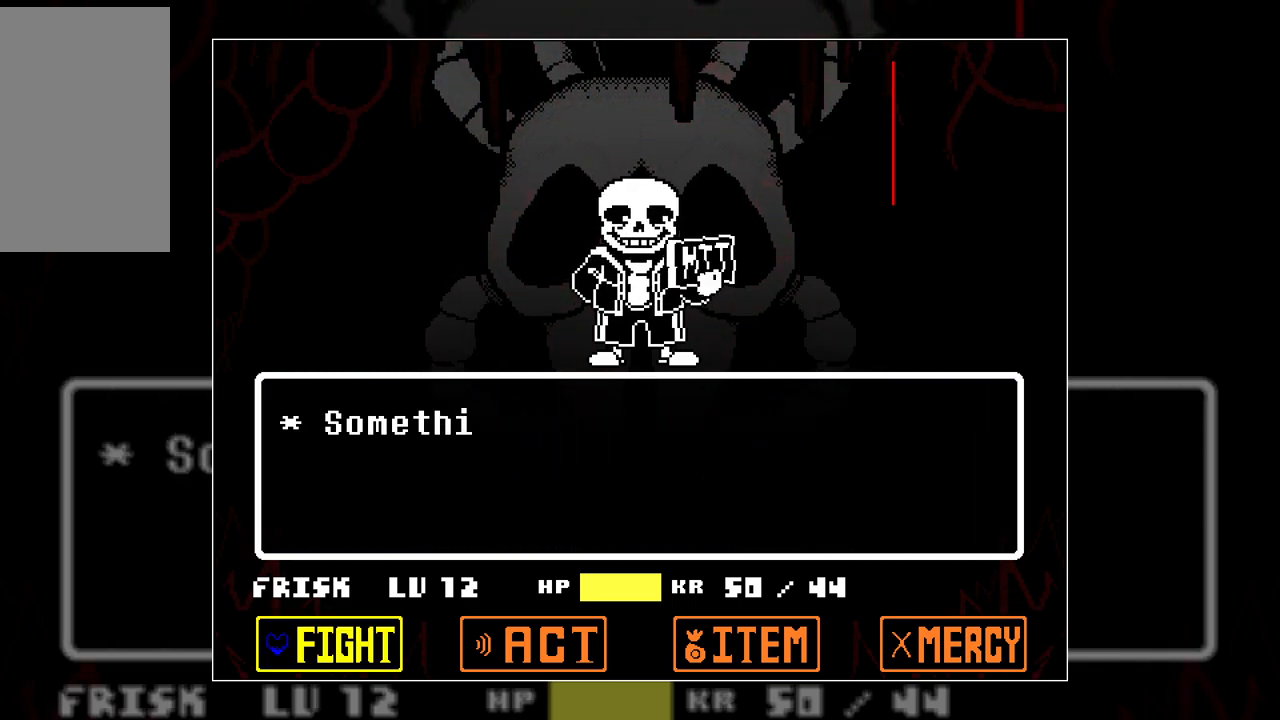
{"keys": [], "events": []}